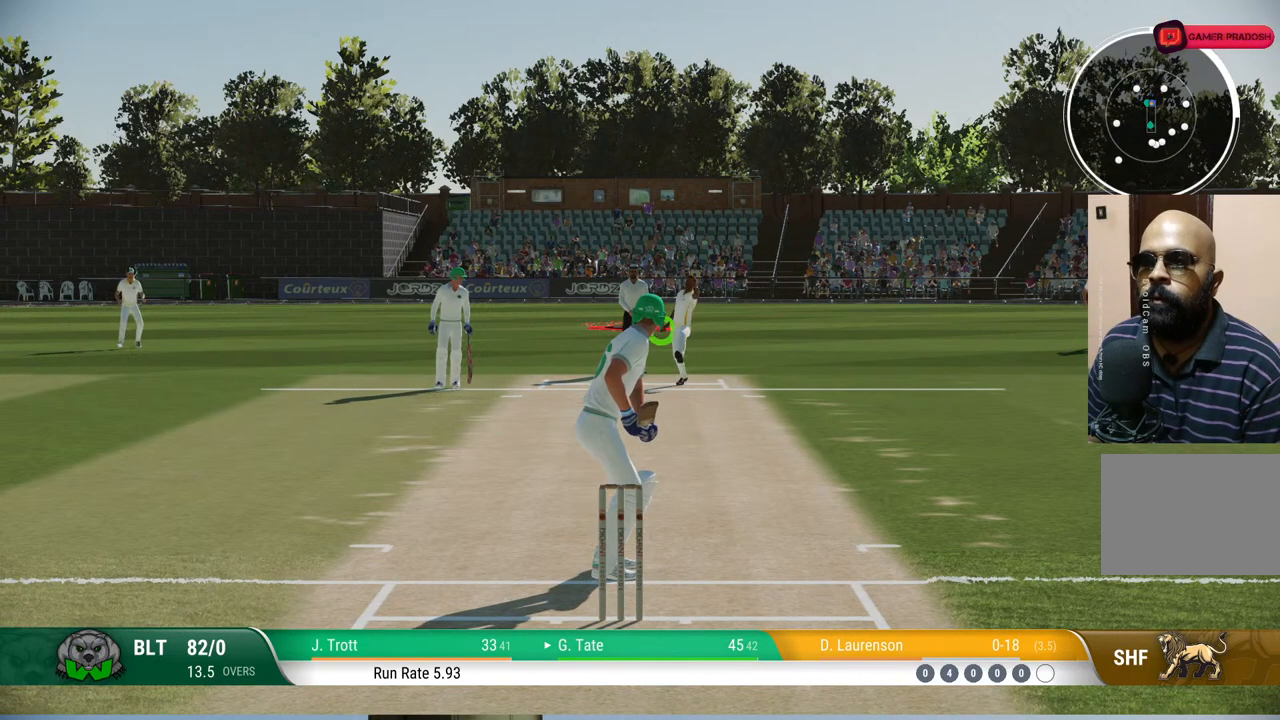
Gameplay with a controller (PlayStation layout); each line is a JSON object with the inputs held at the frame after it. "events" lists button and stick changes between this image and that frame as [ms after this image, input, new state], when the widget could be followed in between. Not read: CROSS L1 L2 L3 R1 R2 R3.
{"buttons": [], "left_stick": "down", "right_stick": "up-left", "events": [[450, "left_stick", "down"], [467, "right_stick", "up-left"]]}
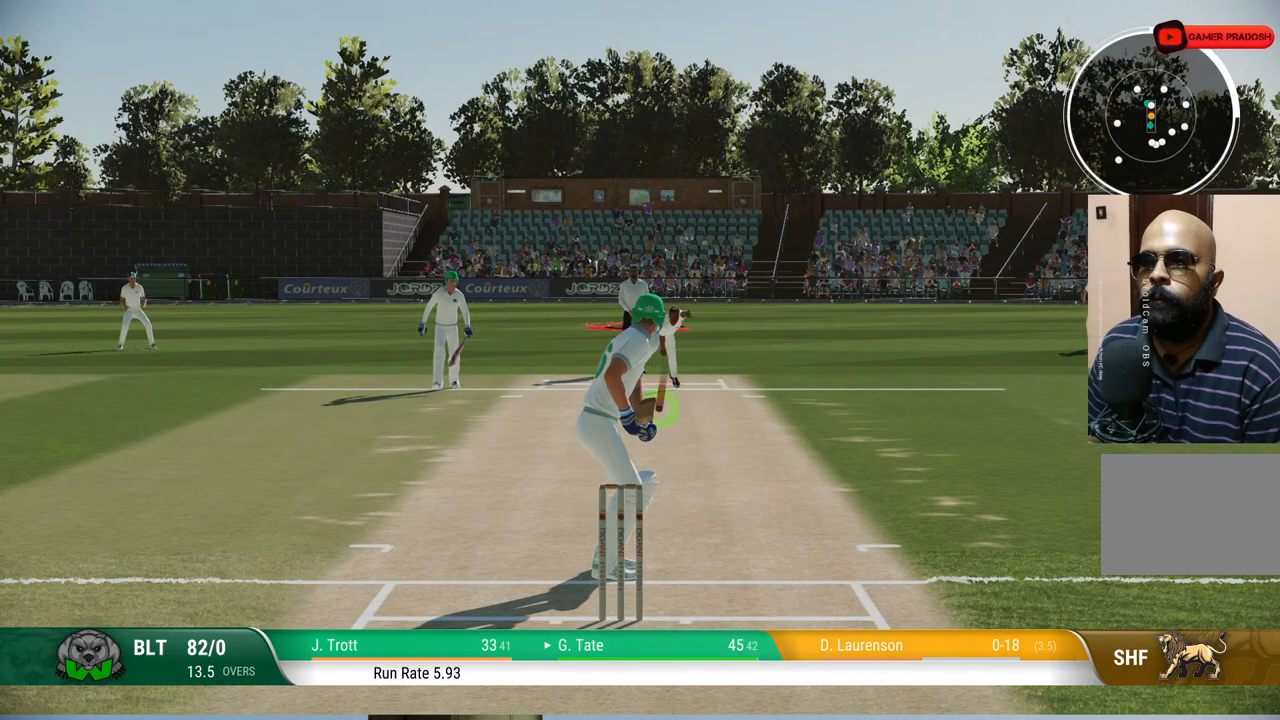
{"buttons": [], "left_stick": "down", "right_stick": "center", "events": [[67, "right_stick", "center"]]}
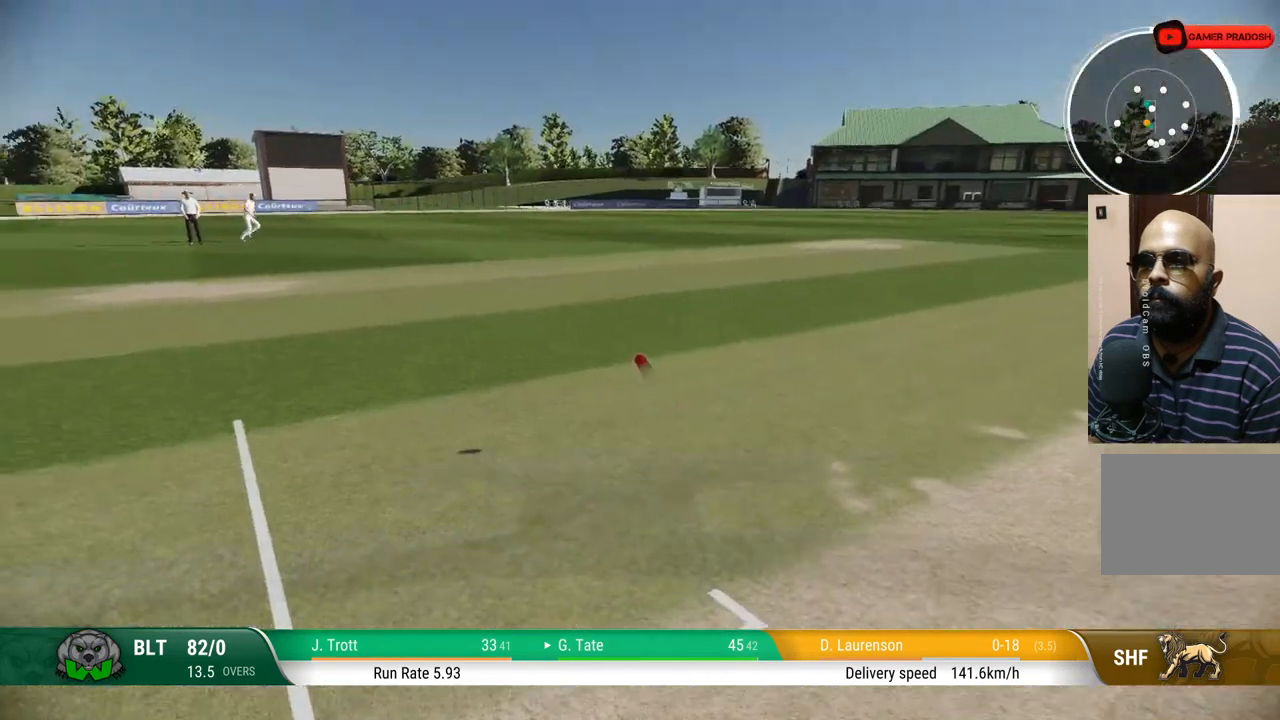
{"buttons": ["CIRCLE"], "left_stick": "down", "right_stick": "center", "events": [[417, "CIRCLE", "down"]]}
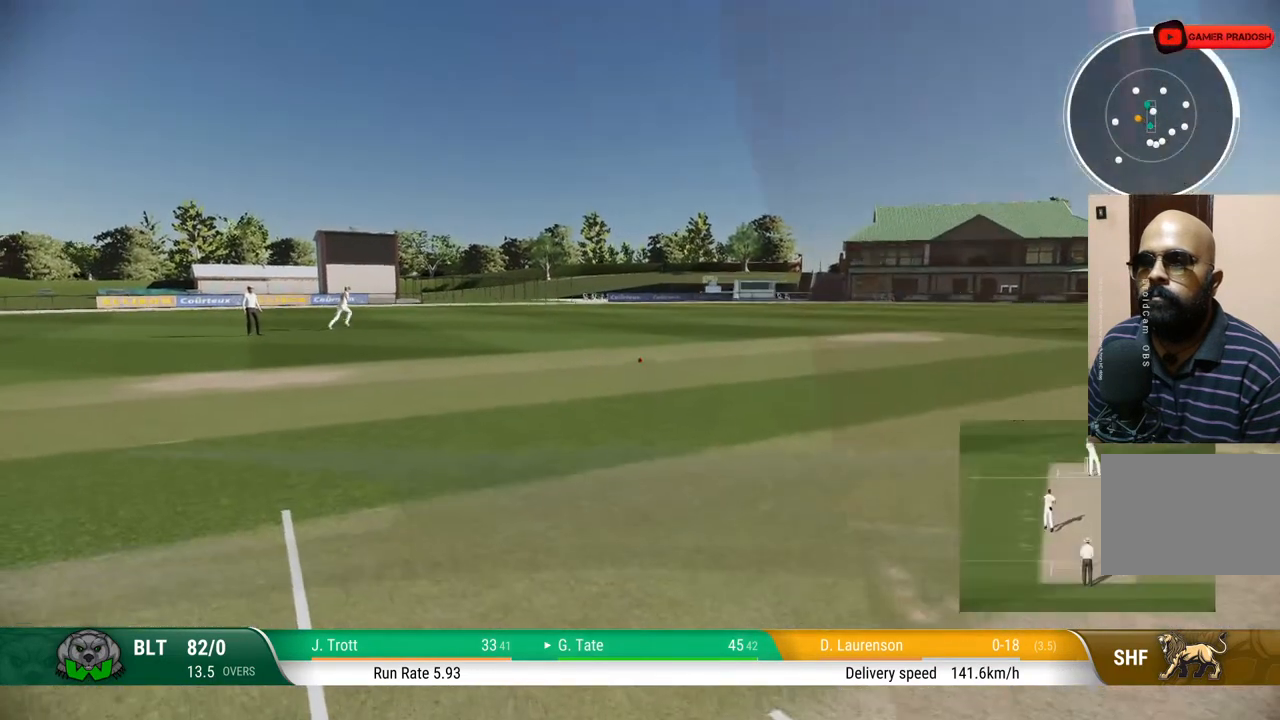
{"buttons": [], "left_stick": "down", "right_stick": "center", "events": [[100, "CIRCLE", "up"]]}
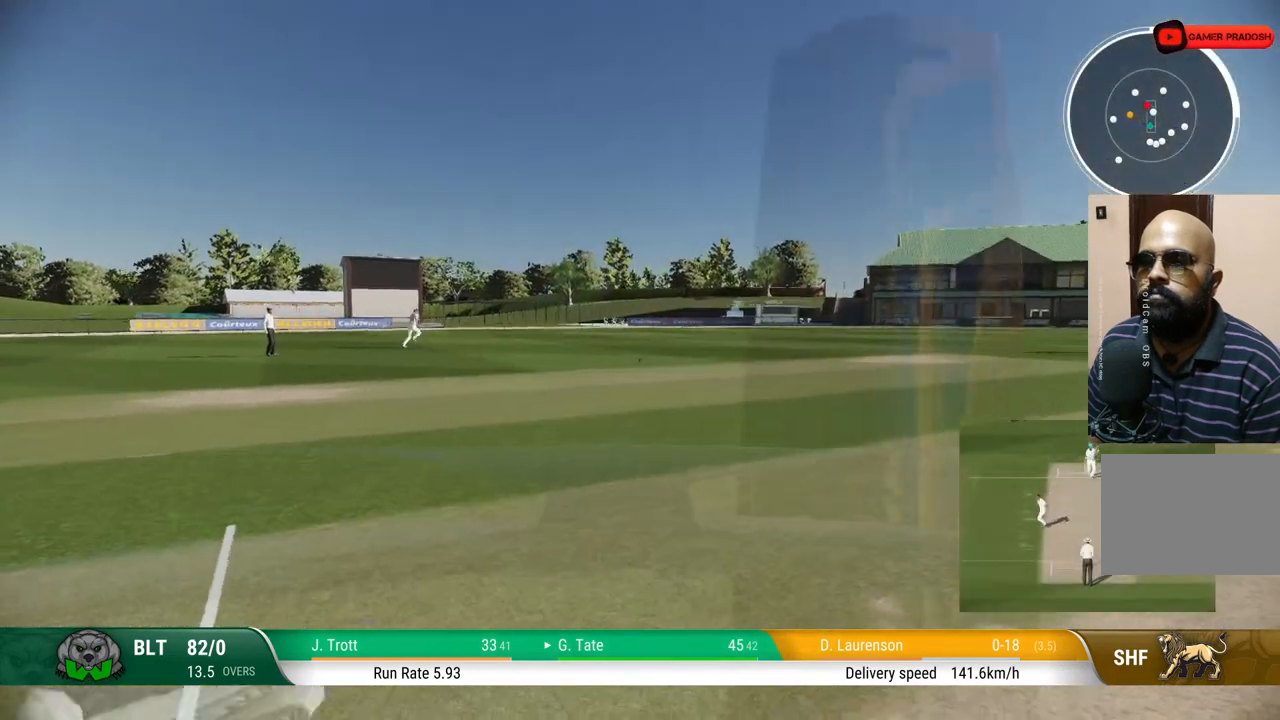
{"buttons": [], "left_stick": "down", "right_stick": "center", "events": []}
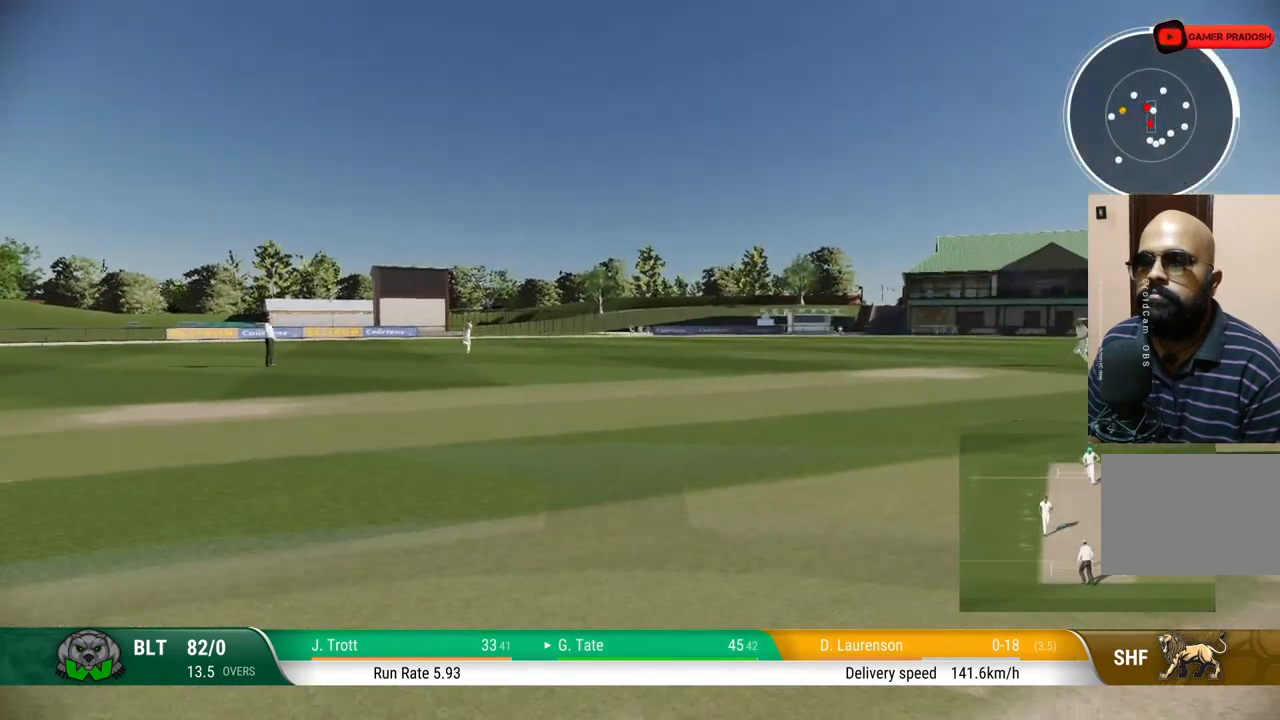
{"buttons": [], "left_stick": "down", "right_stick": "center", "events": []}
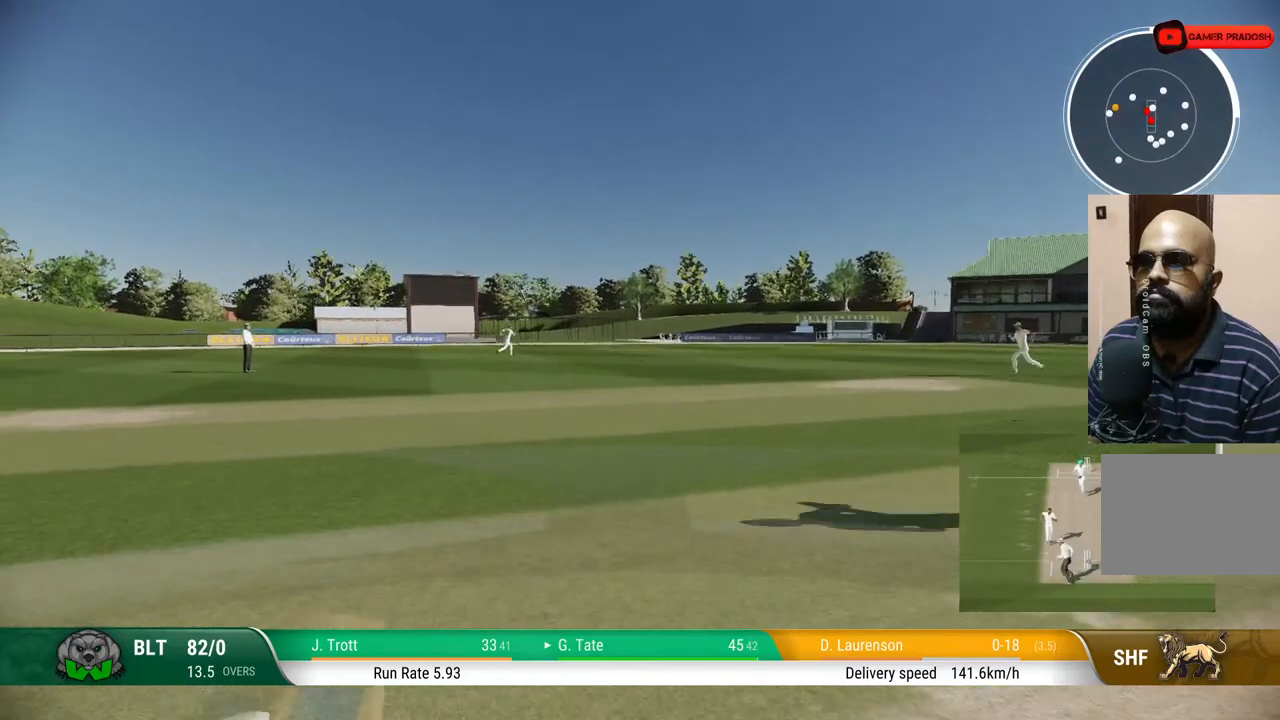
{"buttons": [], "left_stick": "down", "right_stick": "center", "events": []}
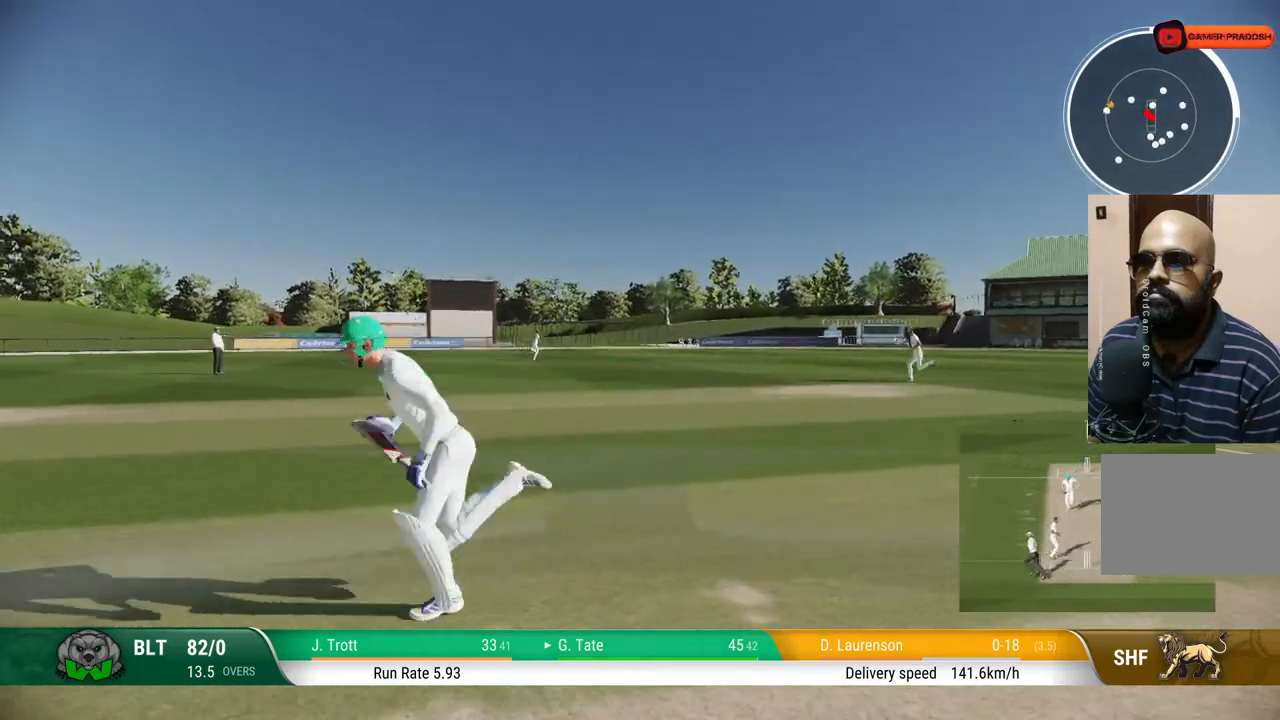
{"buttons": [], "left_stick": "down", "right_stick": "center", "events": [[233, "CIRCLE", "down"], [417, "CIRCLE", "up"]]}
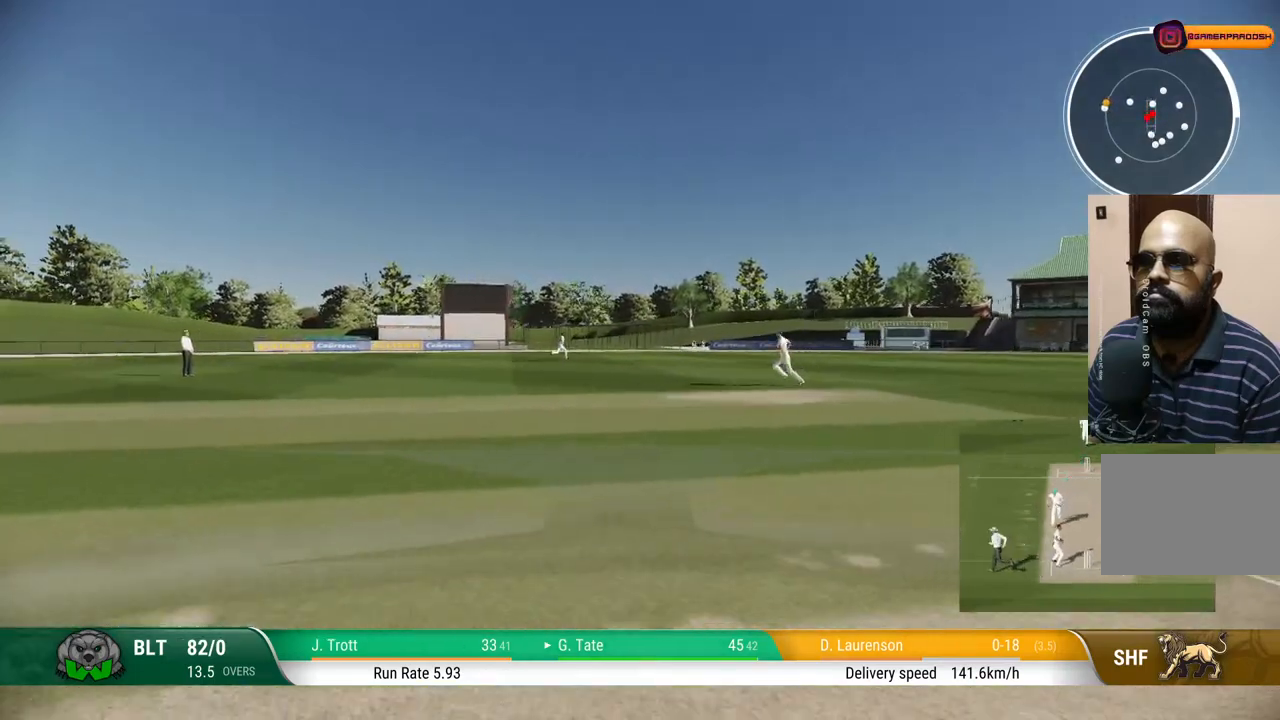
{"buttons": [], "left_stick": "center", "right_stick": "center", "events": [[100, "left_stick", "center"]]}
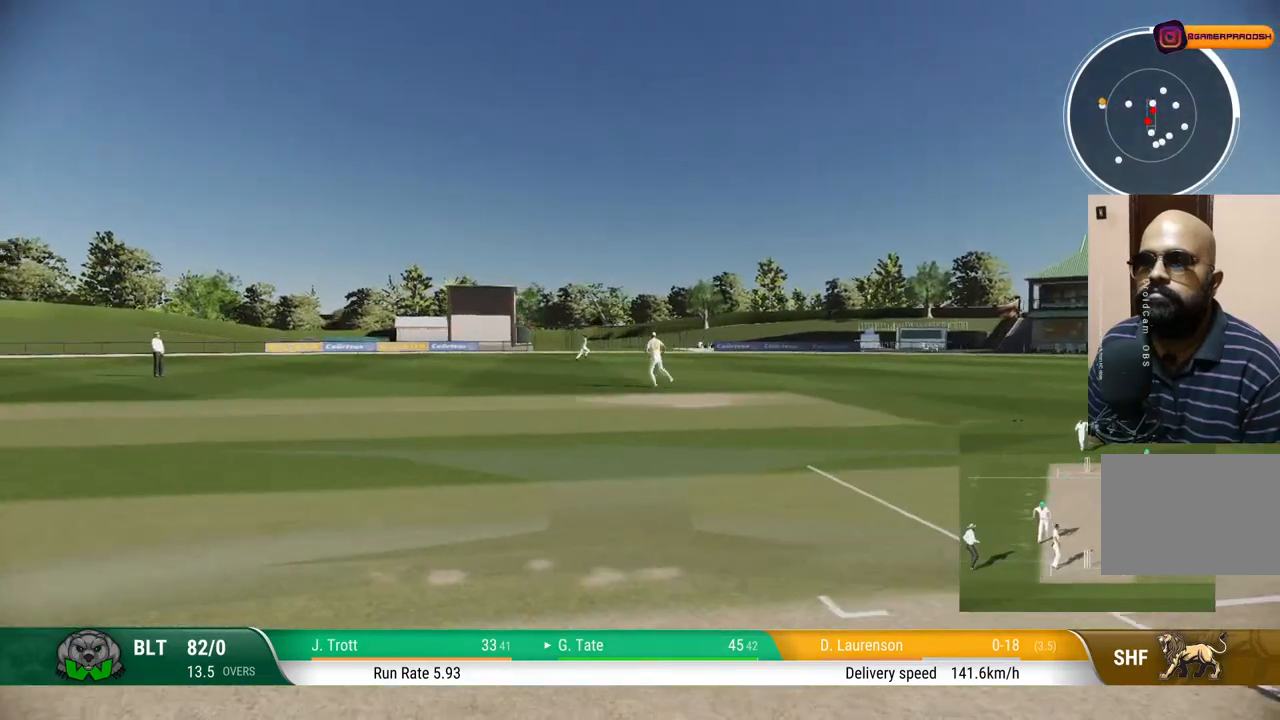
{"buttons": [], "left_stick": "center", "right_stick": "center", "events": []}
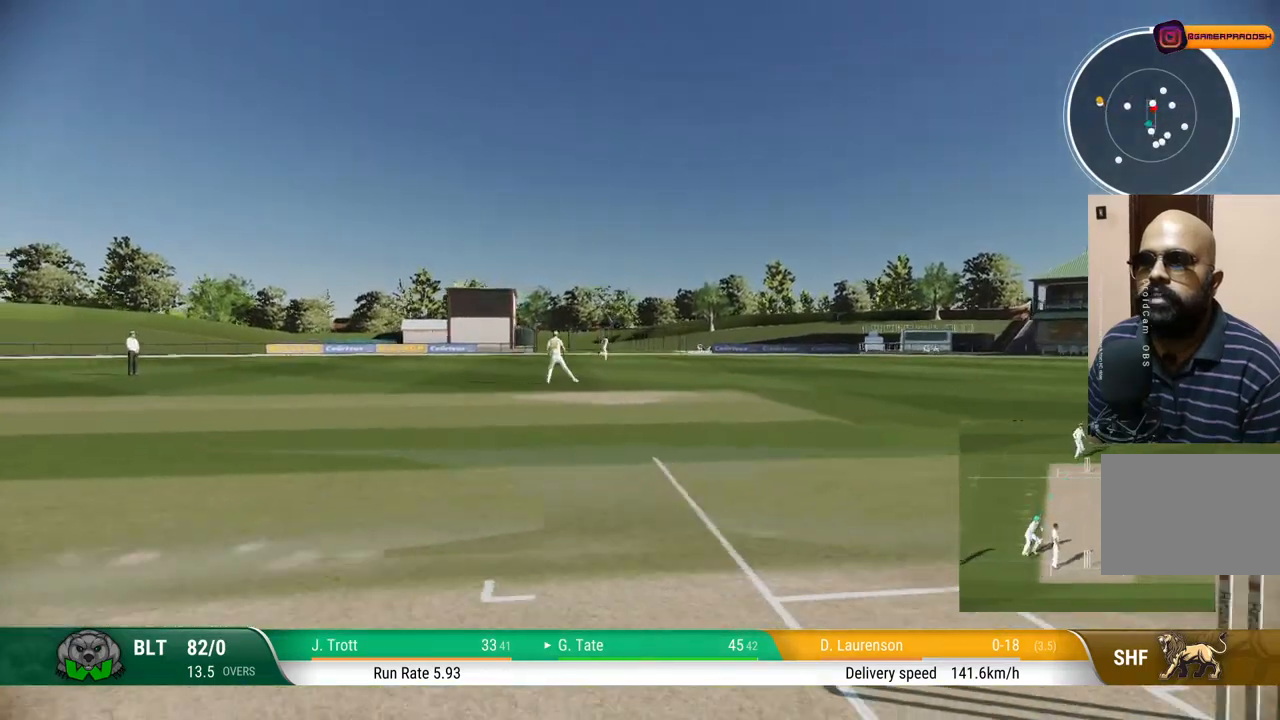
{"buttons": [], "left_stick": "center", "right_stick": "center", "events": []}
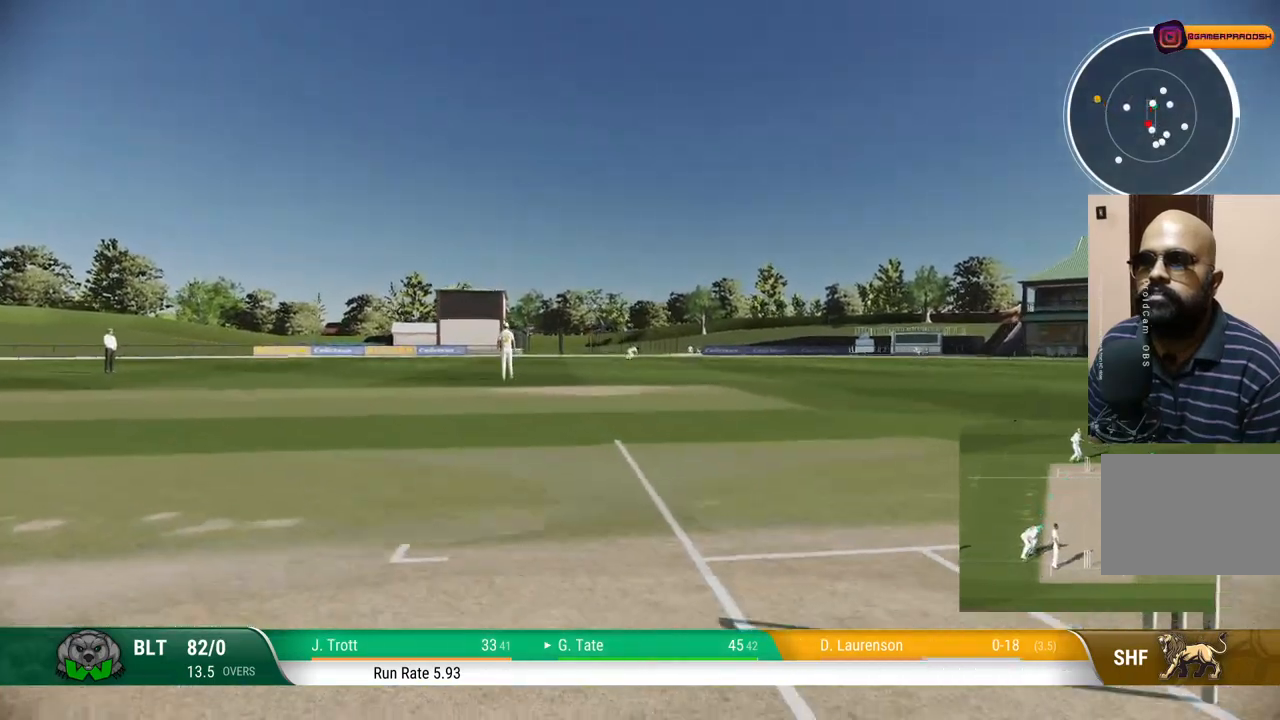
{"buttons": ["SQUARE"], "left_stick": "center", "right_stick": "center", "events": [[500, "SQUARE", "down"]]}
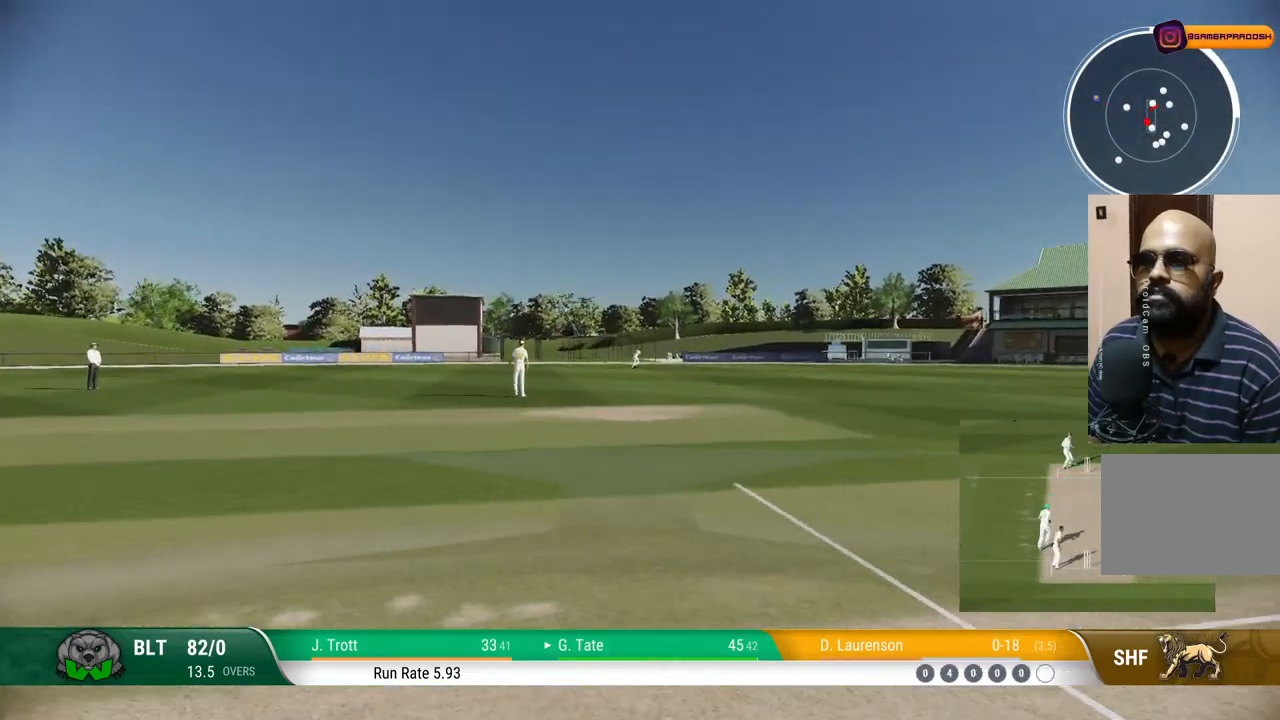
{"buttons": [], "left_stick": "center", "right_stick": "center", "events": [[100, "SQUARE", "up"]]}
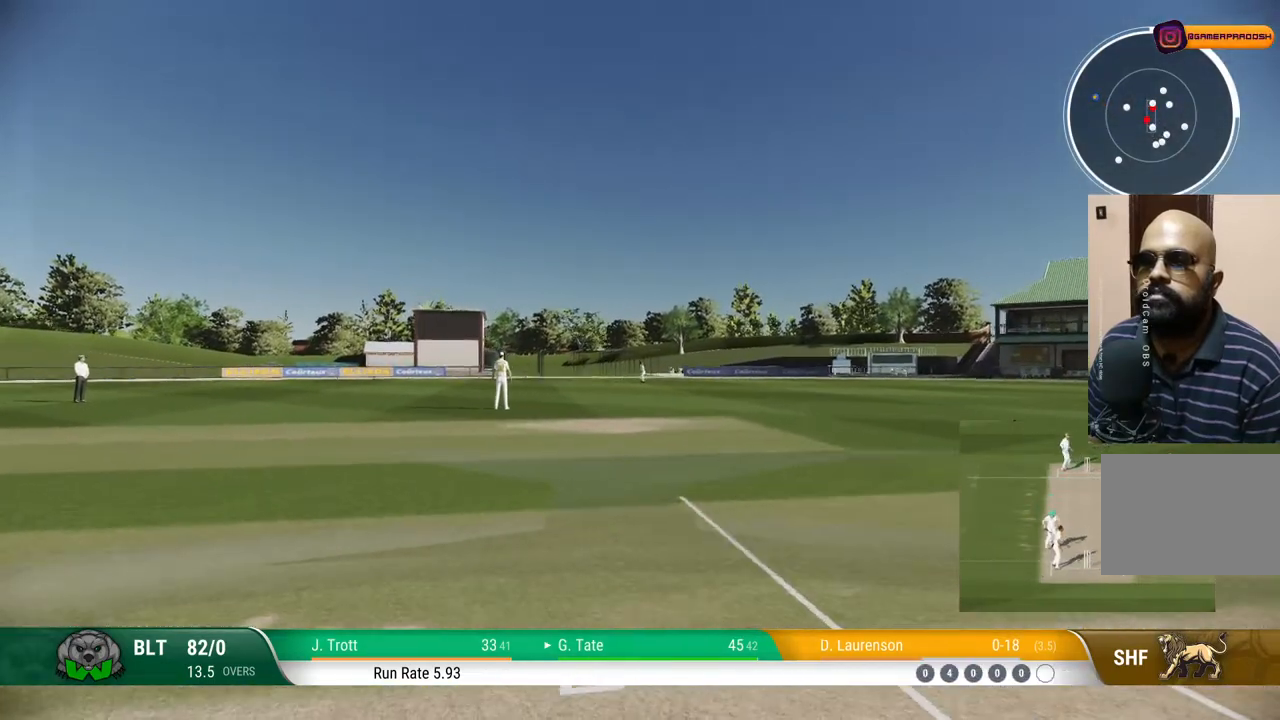
{"buttons": [], "left_stick": "up-left", "right_stick": "center", "events": [[333, "left_stick", "left"], [383, "left_stick", "up-left"]]}
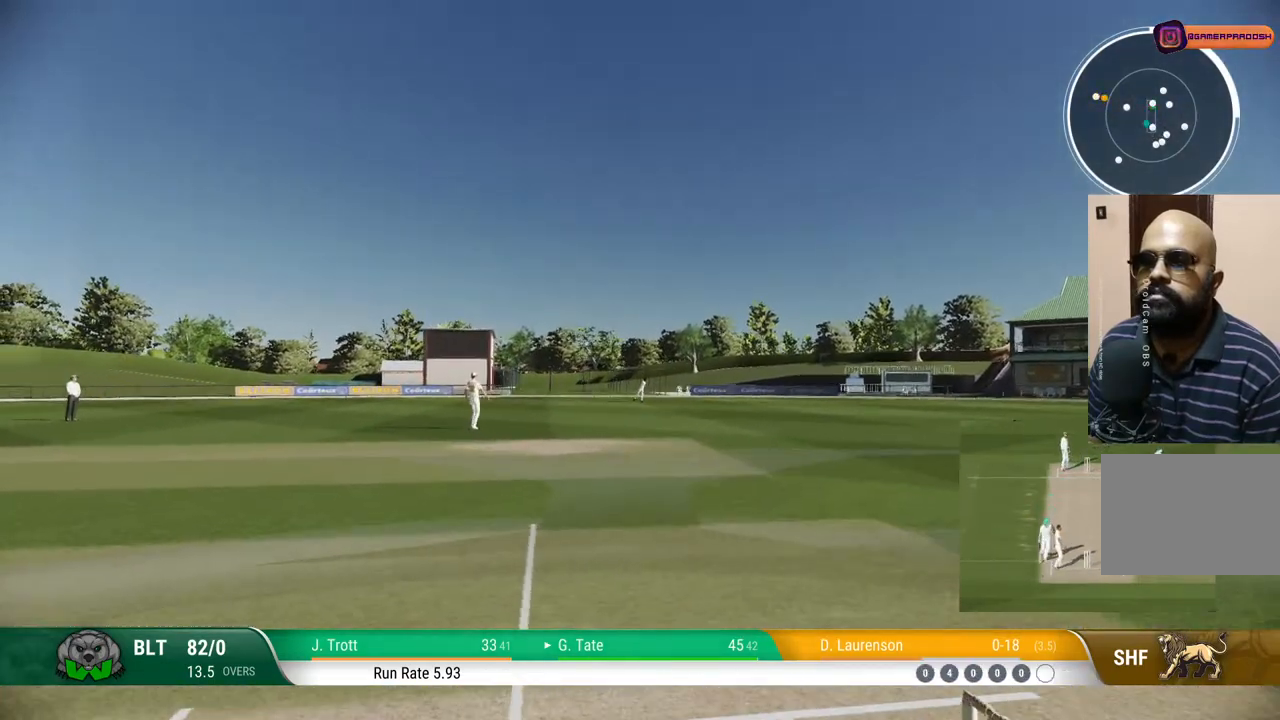
{"buttons": [], "left_stick": "center", "right_stick": "center", "events": [[117, "left_stick", "center"]]}
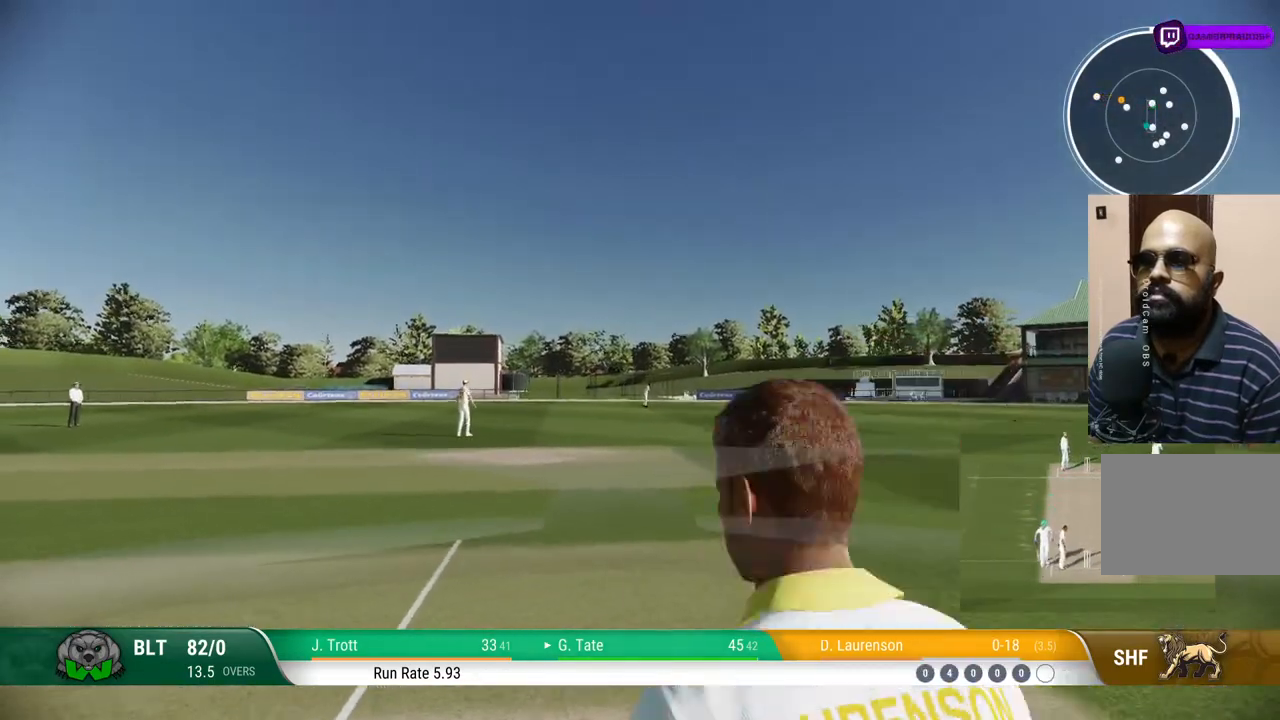
{"buttons": [], "left_stick": "center", "right_stick": "center", "events": []}
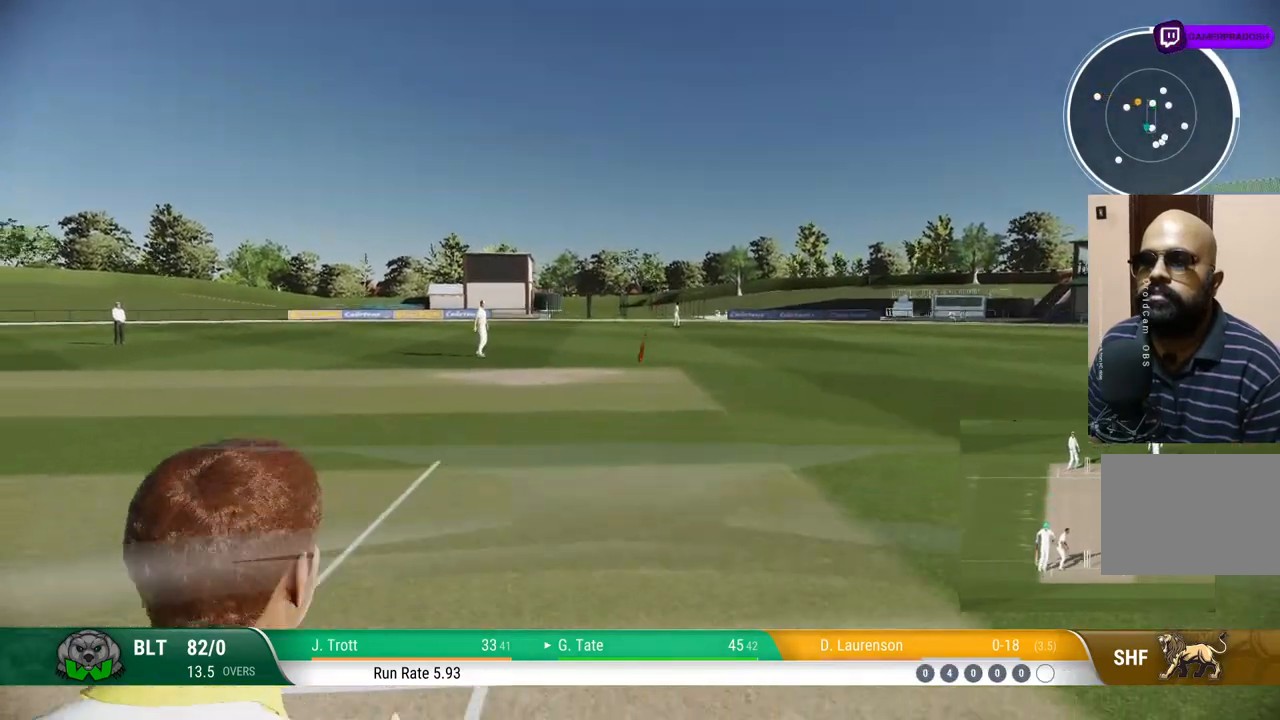
{"buttons": [], "left_stick": "center", "right_stick": "center", "events": []}
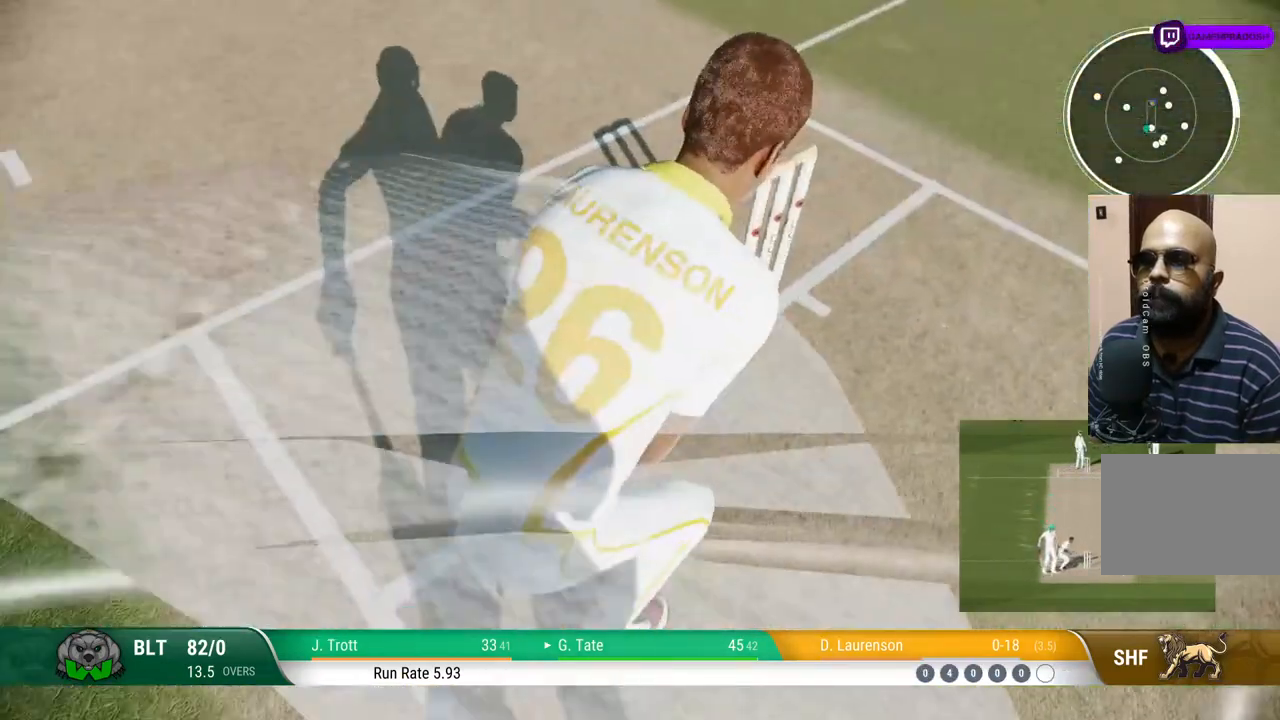
{"buttons": [], "left_stick": "center", "right_stick": "center", "events": []}
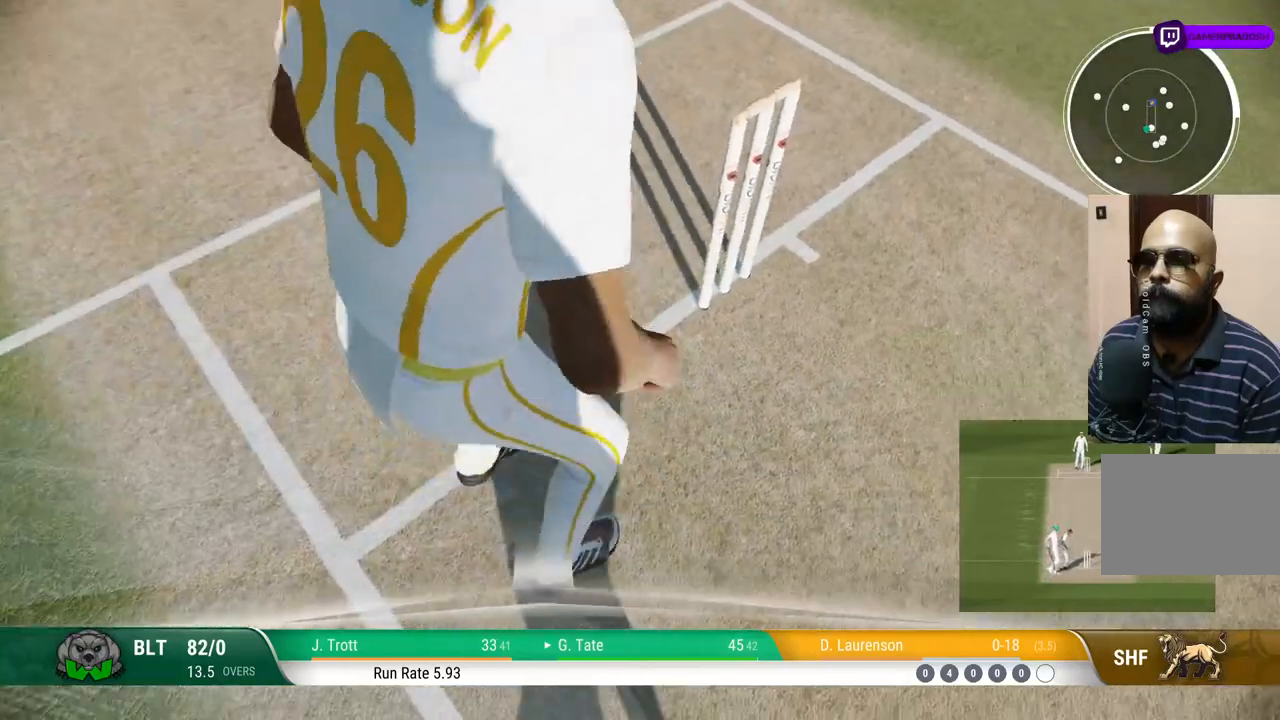
{"buttons": [], "left_stick": "center", "right_stick": "center", "events": []}
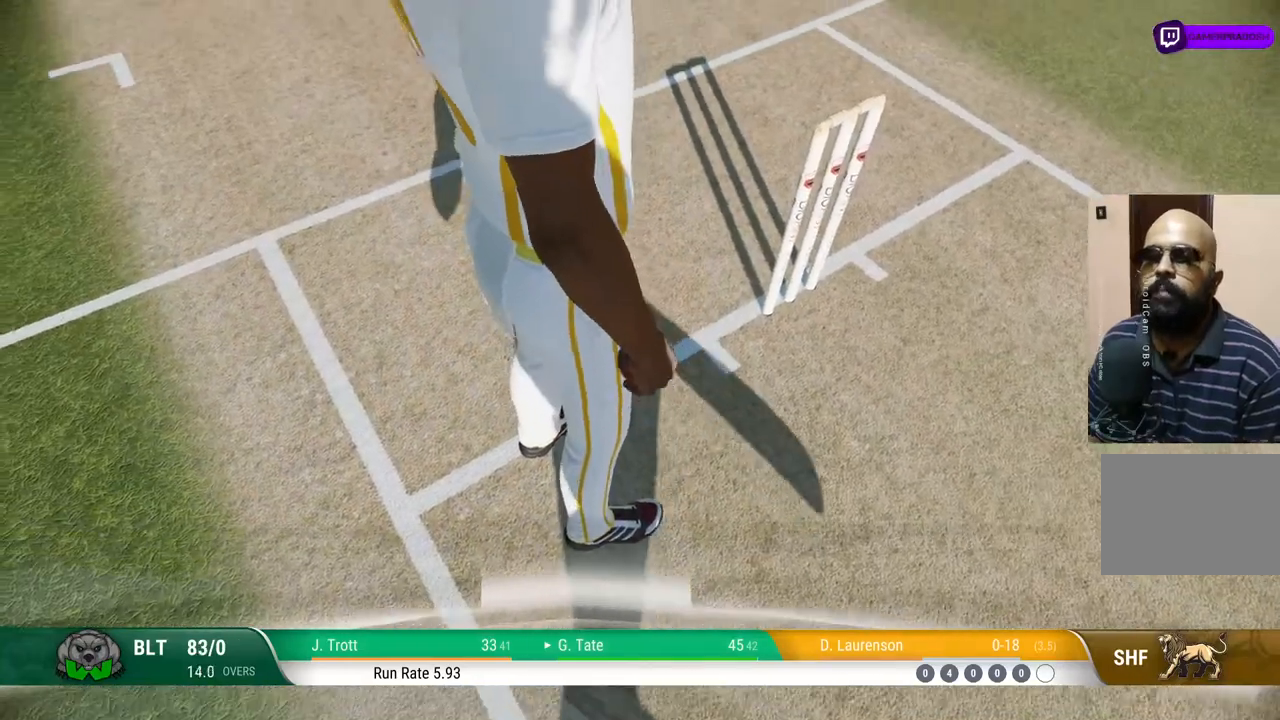
{"buttons": [], "left_stick": "center", "right_stick": "center", "events": []}
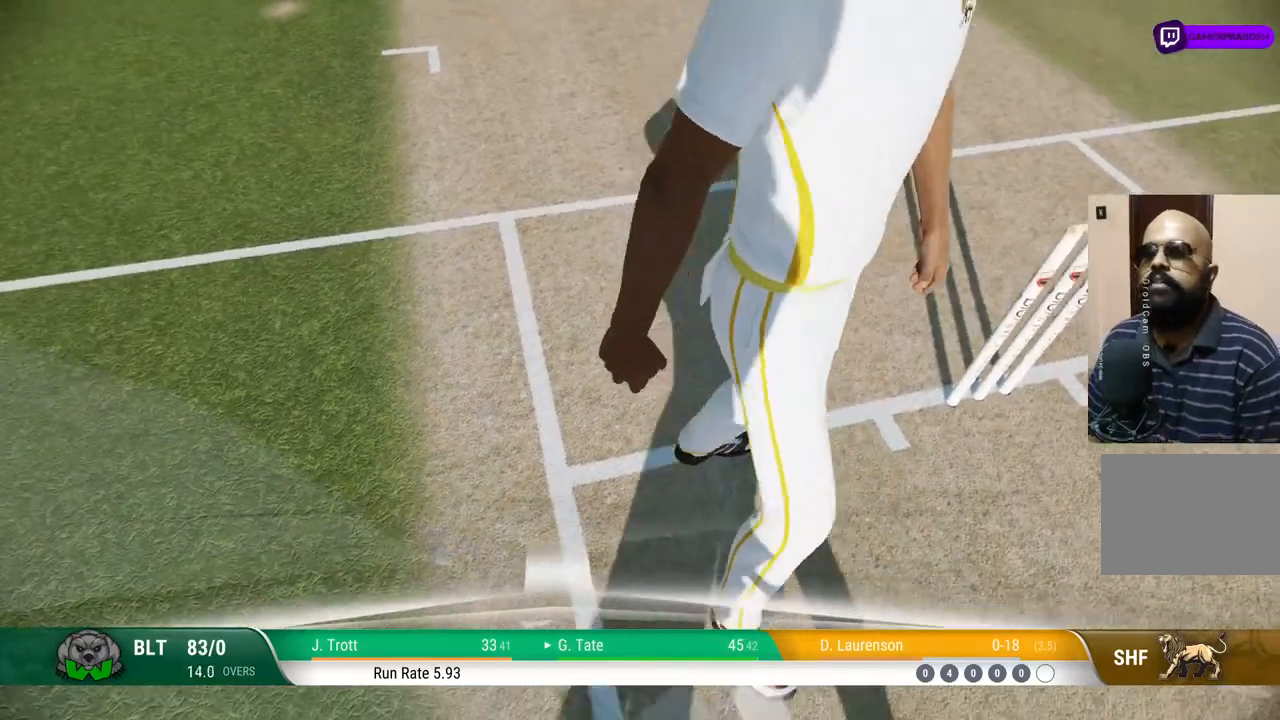
{"buttons": [], "left_stick": "center", "right_stick": "center", "events": []}
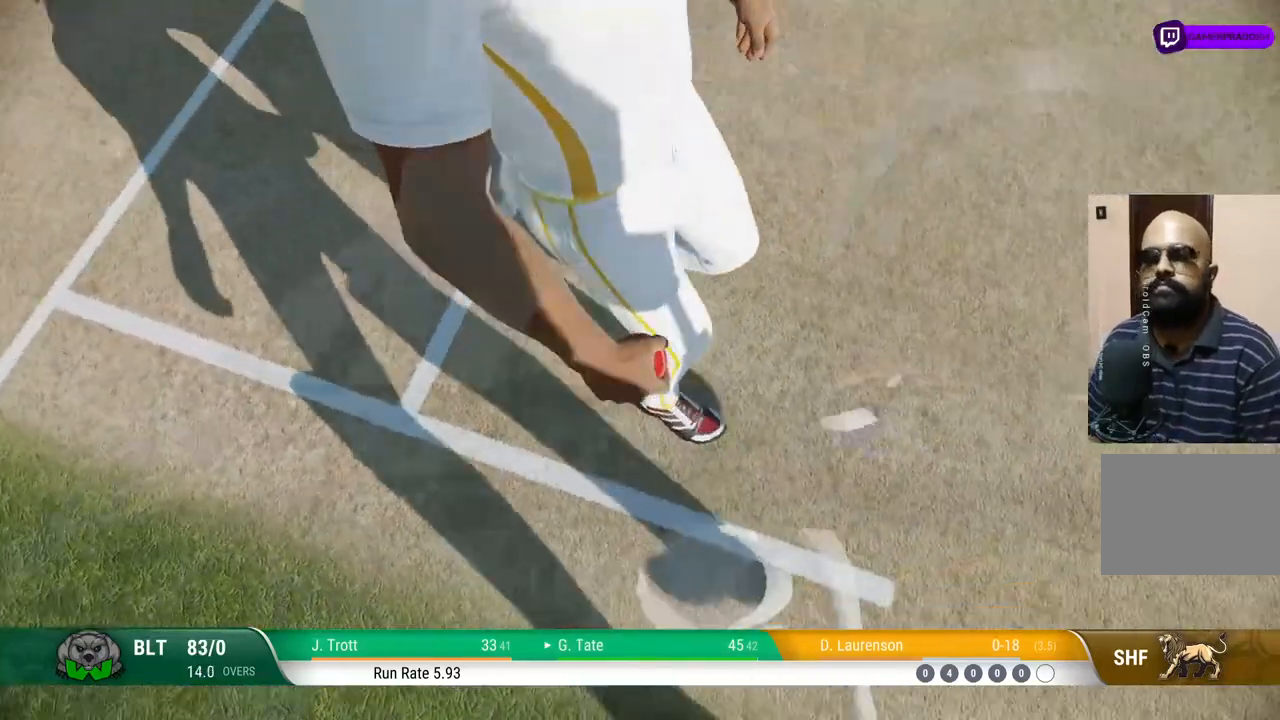
{"buttons": [], "left_stick": "center", "right_stick": "center", "events": []}
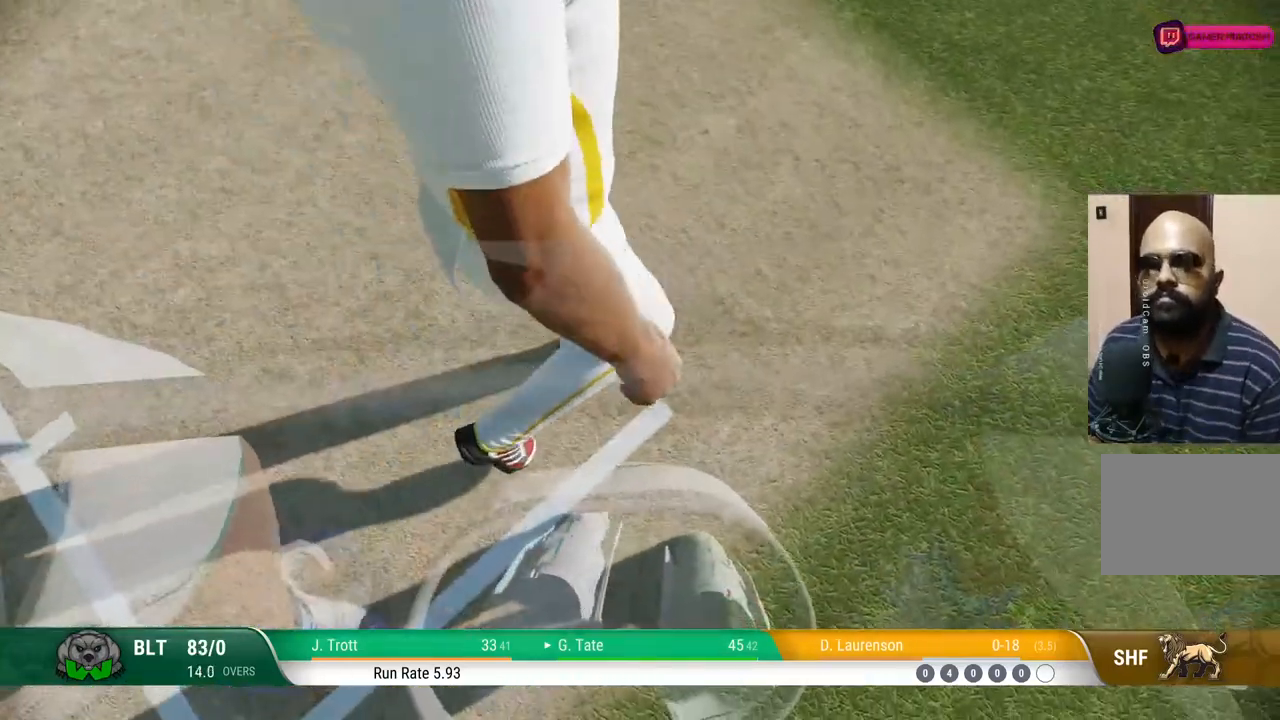
{"buttons": [], "left_stick": "center", "right_stick": "center", "events": []}